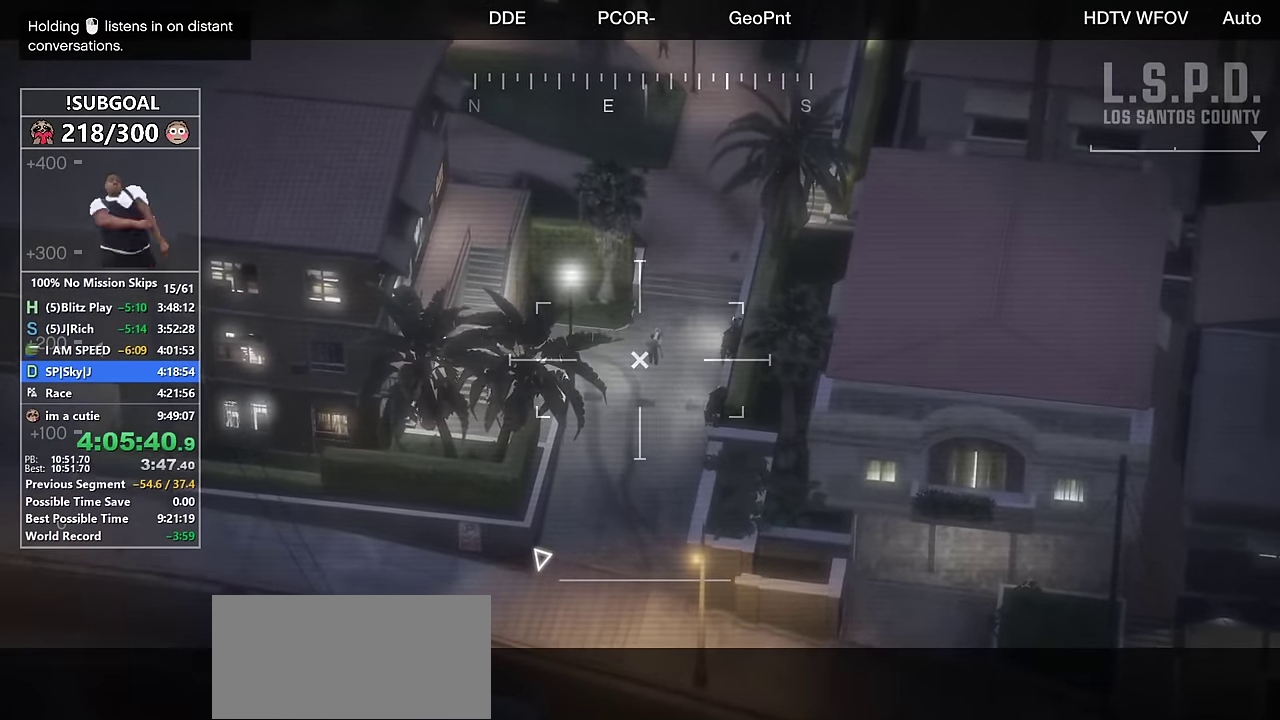
Gameplay with keyboard and mouse; each line is a JSON object with the keys and mouse buttons held at the frame after it. "events" lists presses ("down") and releases ("up") of "1", "2", "3", "4", "5", "6", "7", "8", "a", "c", "caps_lock", "ctrl", "d", "e", "escape", "f", "f1", "f2", "f3", "g", "num4", "num5", "num6", "p", "q", "r", "return", "s", "shift", "space", "tab", "v", "w", "mouse_left", "mouse_middle", "mouse_right", "mouse_mb4", "mouse_mb5", "mouse_wheel_up" and "mouse_wheel_down" between this image and that frame as [ms after this image, input, new state], when the widget could be followed in between. "mouse_left", "mouse_middle", "mouse_right", "mouse_mb4", "mouse_mb5", "mouse_wheel_up", "mouse_wheel_down" = the "left", "middle", "right", "mb4", "mb5", "wheel_up", "wheel_down" buttons of the "mouse" list. No other keys are recorded. Not read: mouse_move.
{"keys": [], "mouse": [], "events": []}
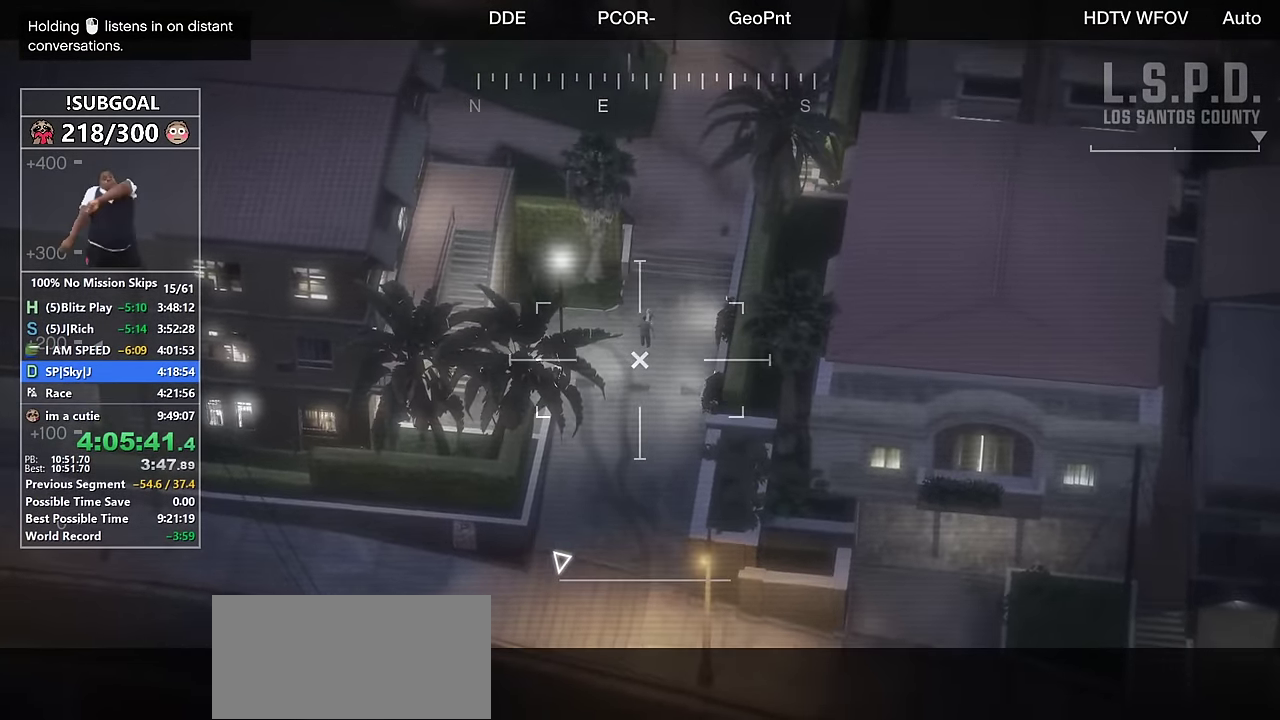
{"keys": [], "mouse": ["left"], "events": [[166, "mouse_left", "down"]]}
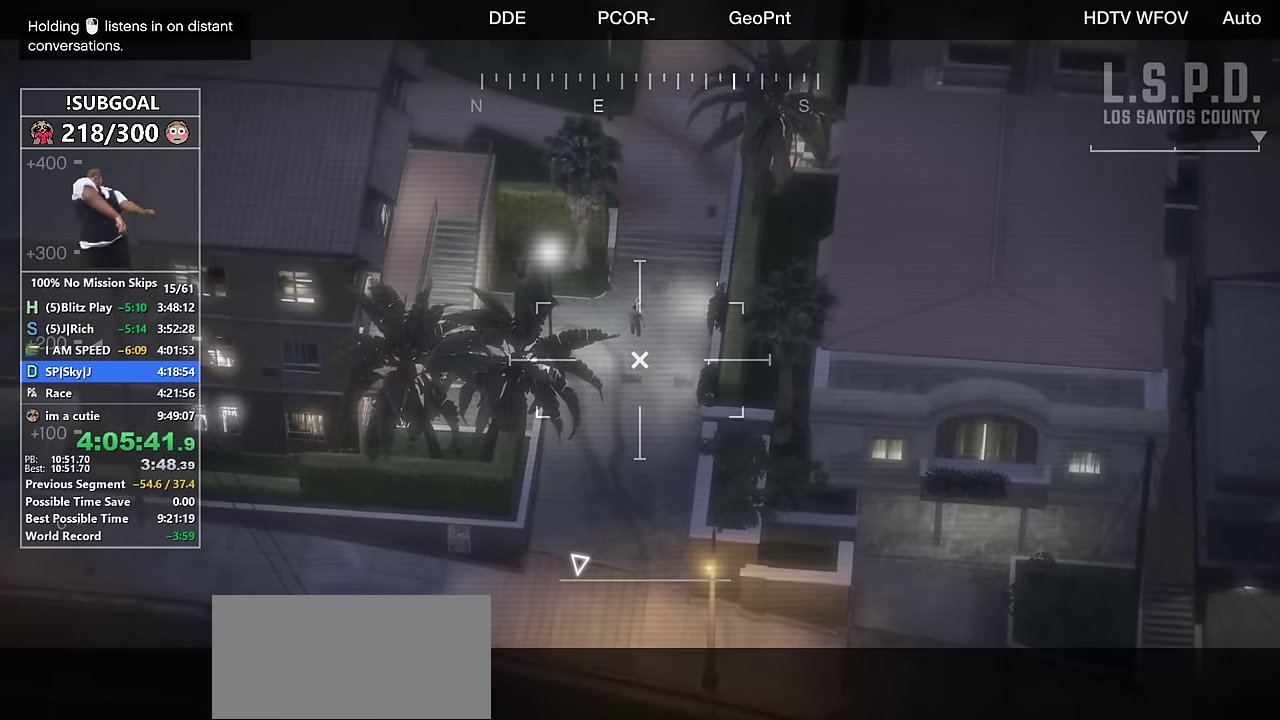
{"keys": [], "mouse": ["left"], "events": []}
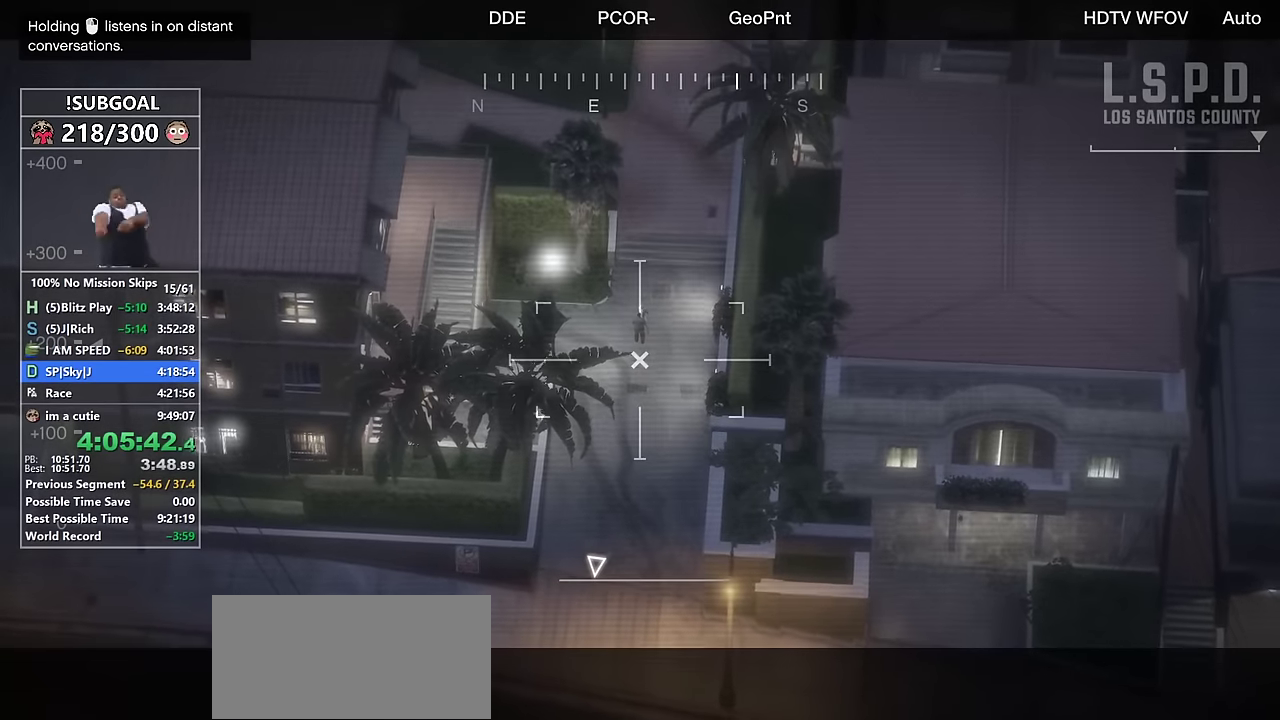
{"keys": [], "mouse": ["left"], "events": []}
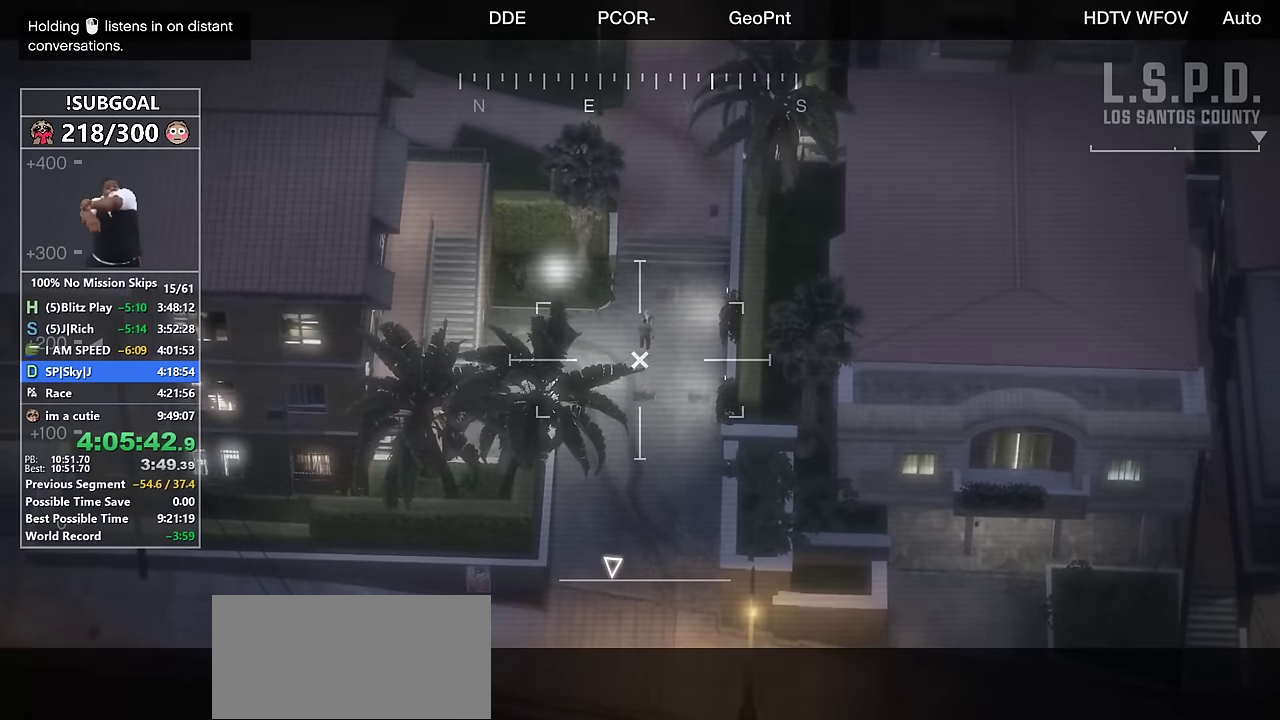
{"keys": [], "mouse": ["left"], "events": []}
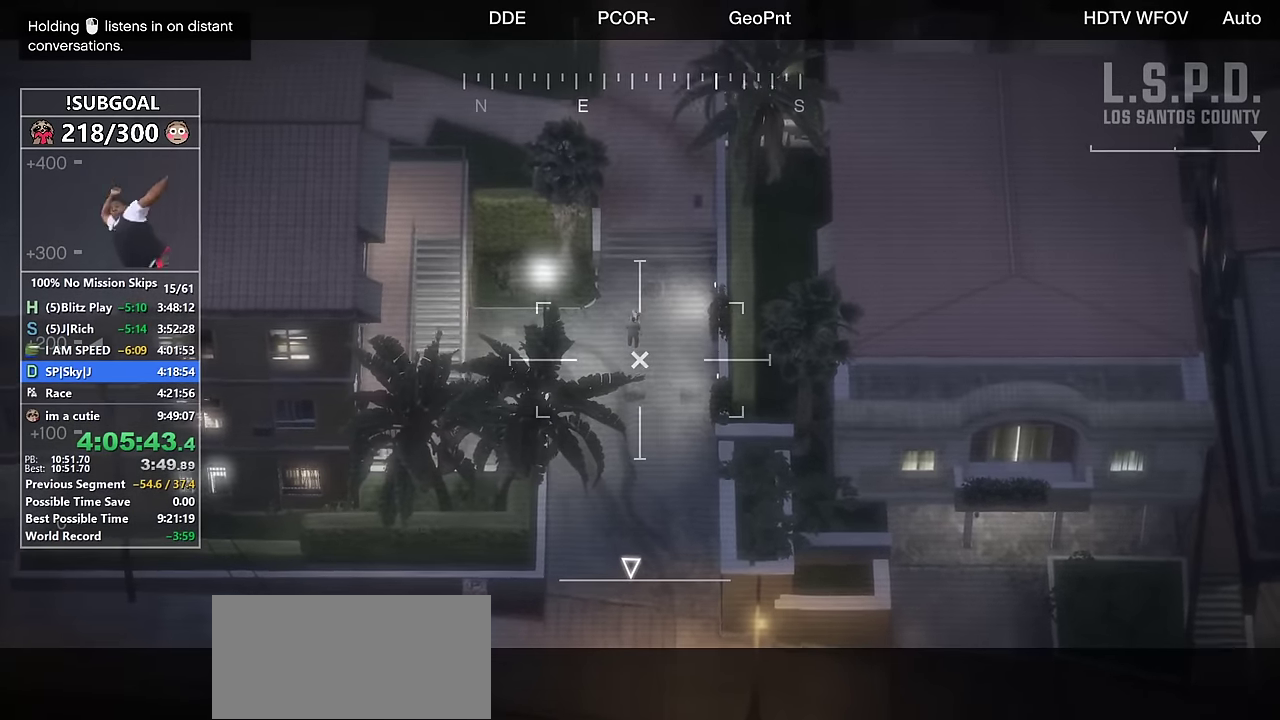
{"keys": [], "mouse": ["left"], "events": []}
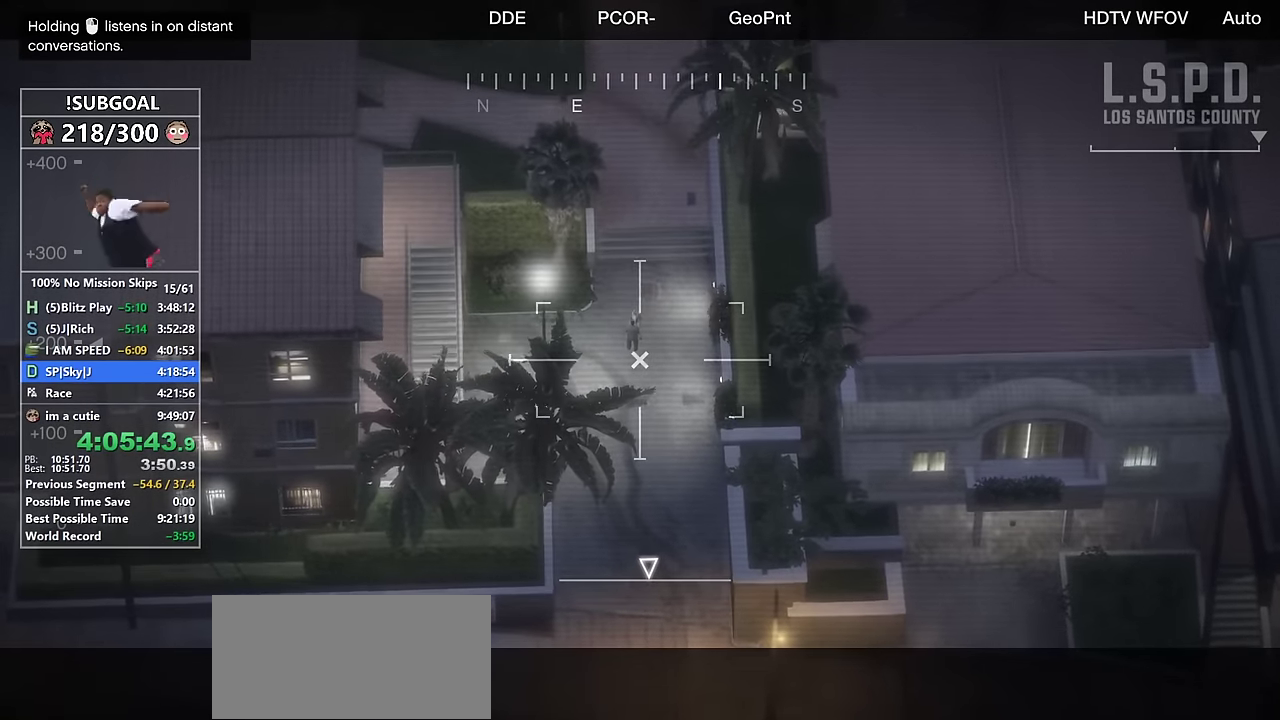
{"keys": [], "mouse": ["left"], "events": []}
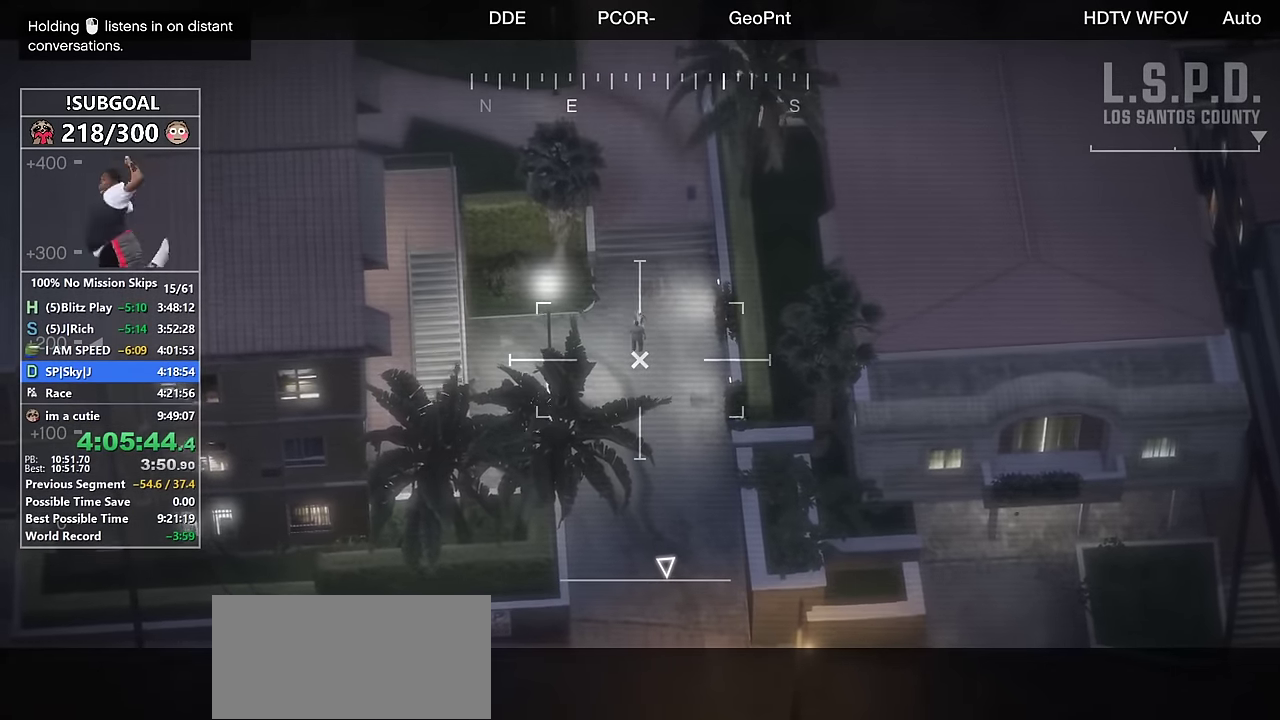
{"keys": [], "mouse": ["left"], "events": []}
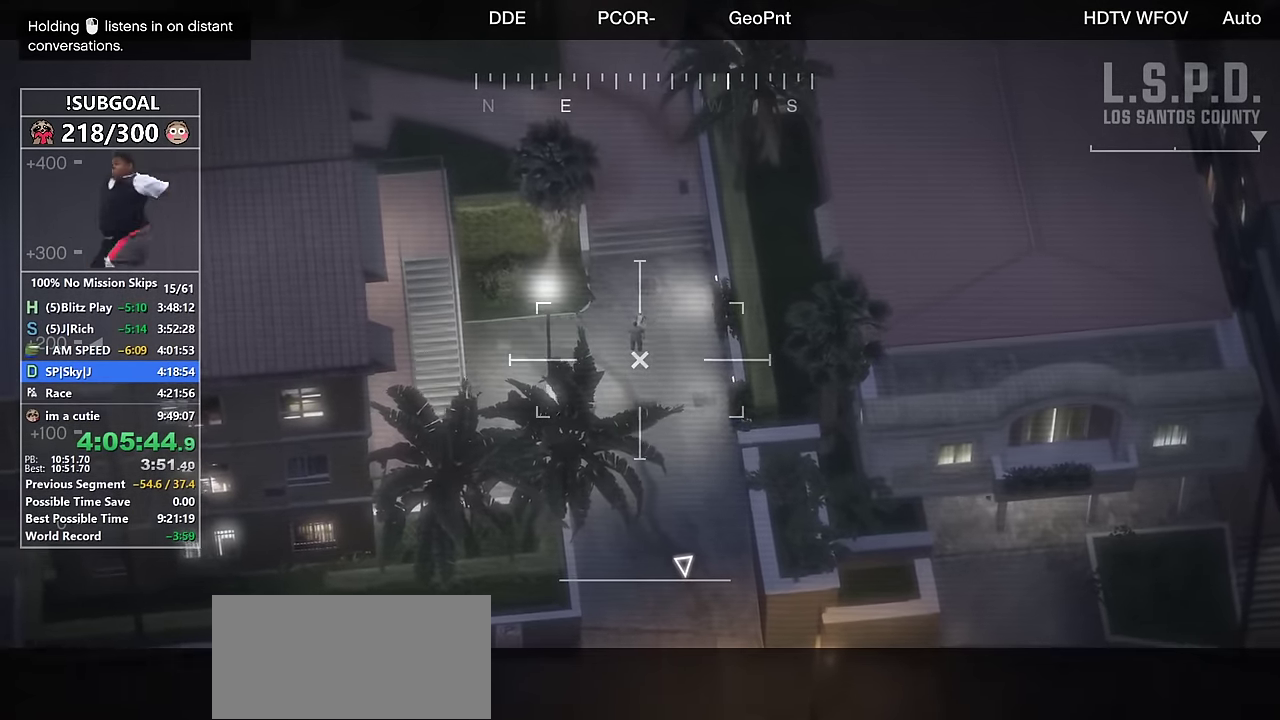
{"keys": [], "mouse": ["left"], "events": []}
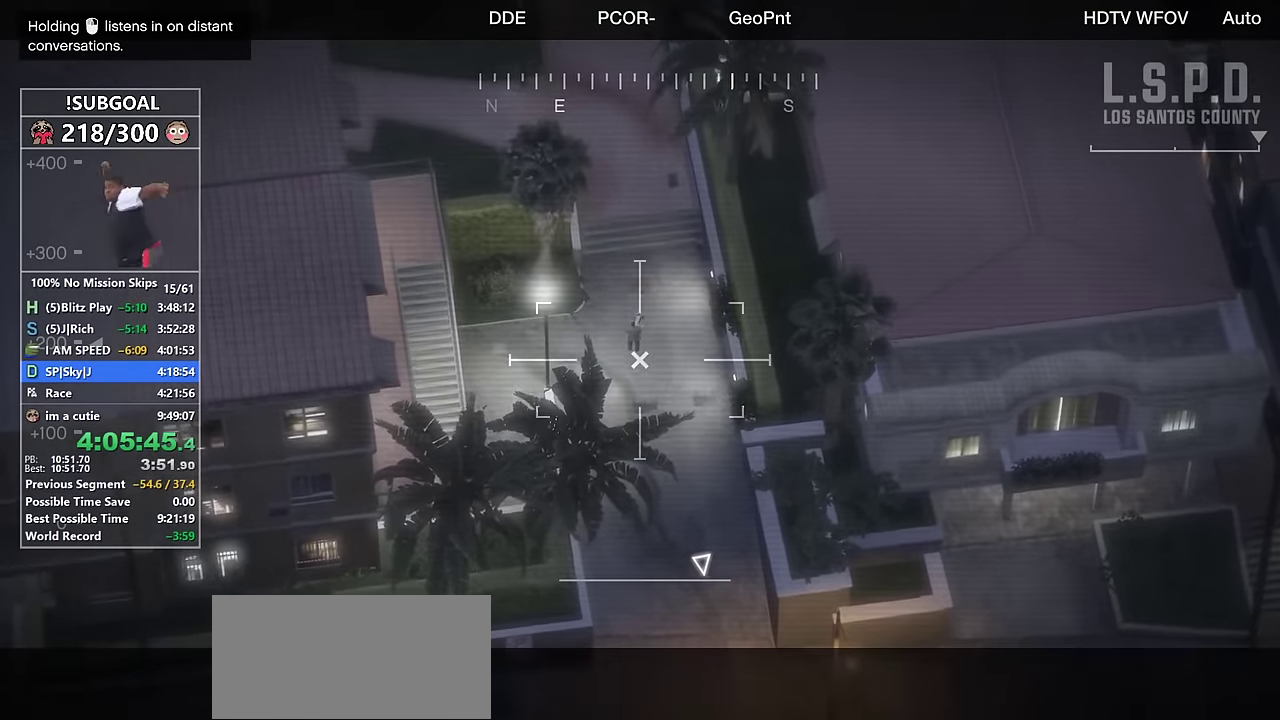
{"keys": [], "mouse": ["left"], "events": []}
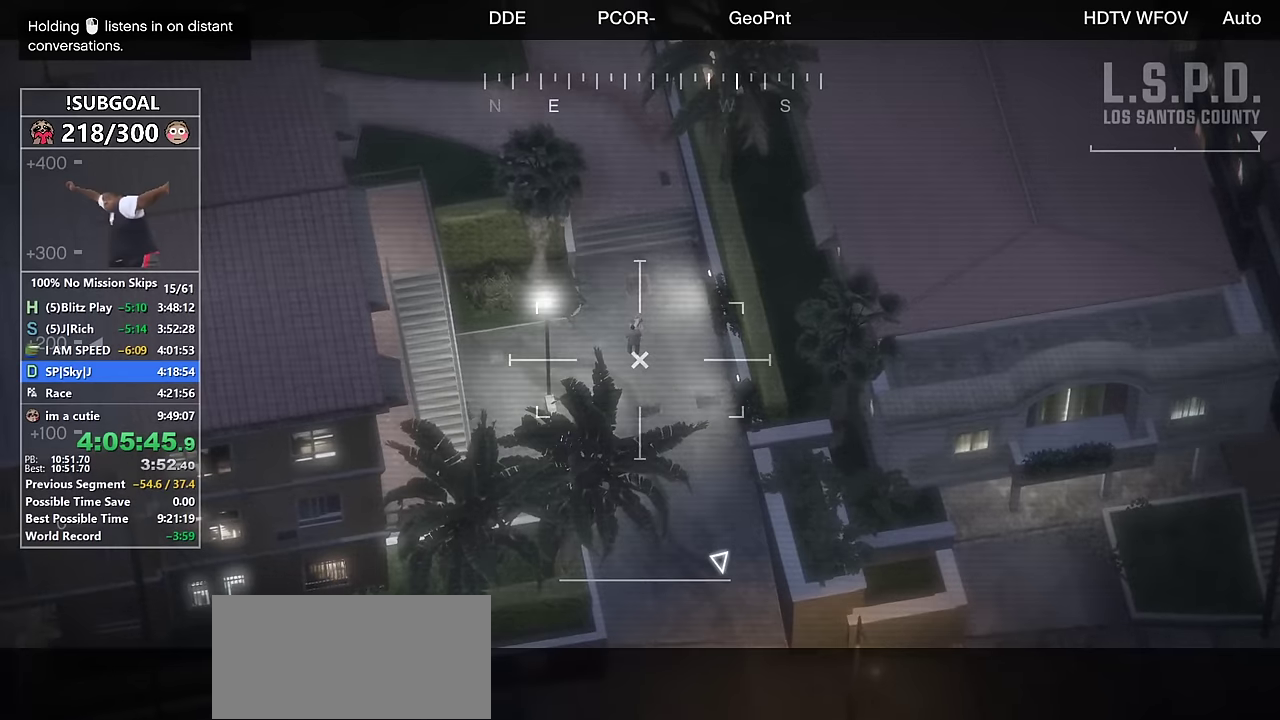
{"keys": [], "mouse": ["left"], "events": []}
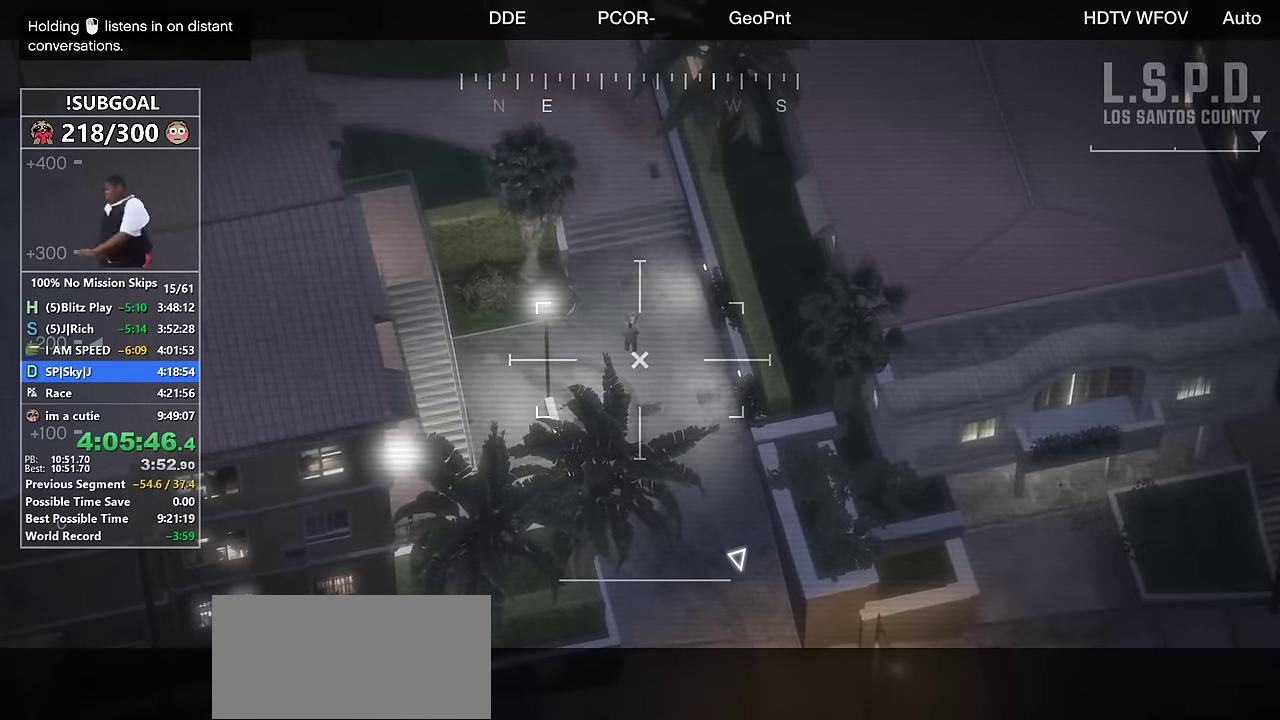
{"keys": [], "mouse": ["left"], "events": []}
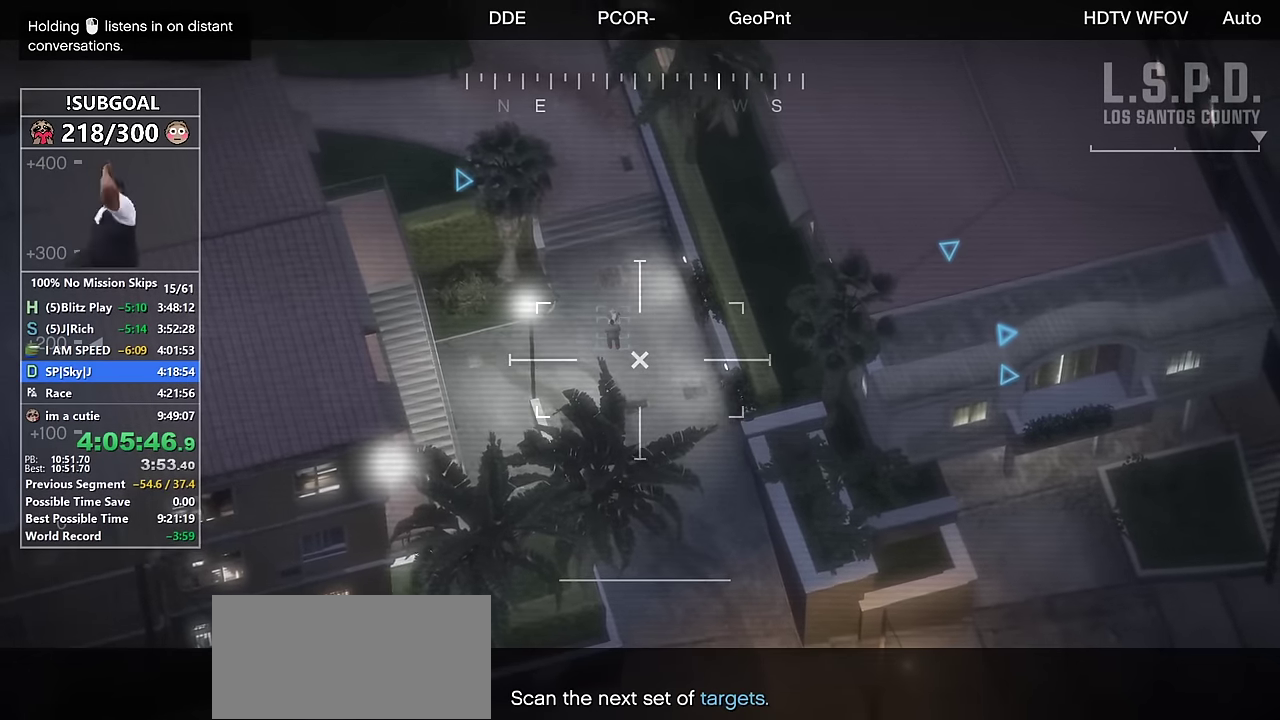
{"keys": [], "mouse": ["left"], "events": []}
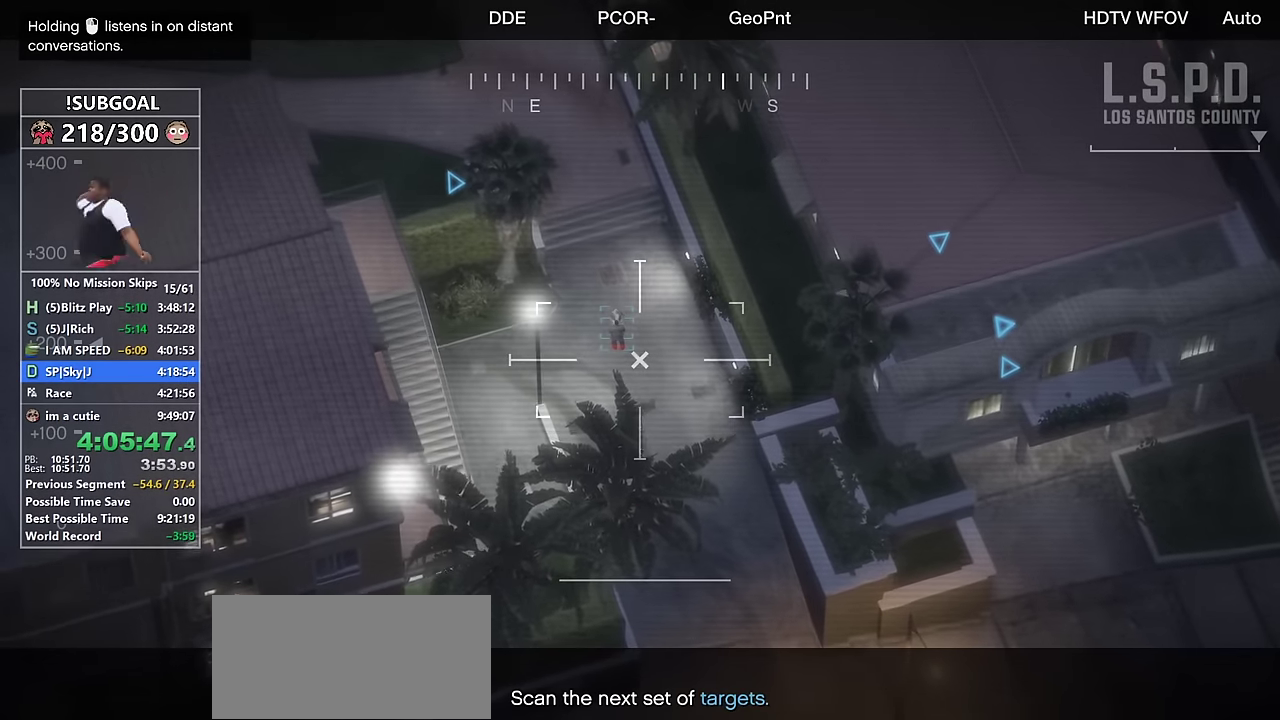
{"keys": [], "mouse": ["left"], "events": []}
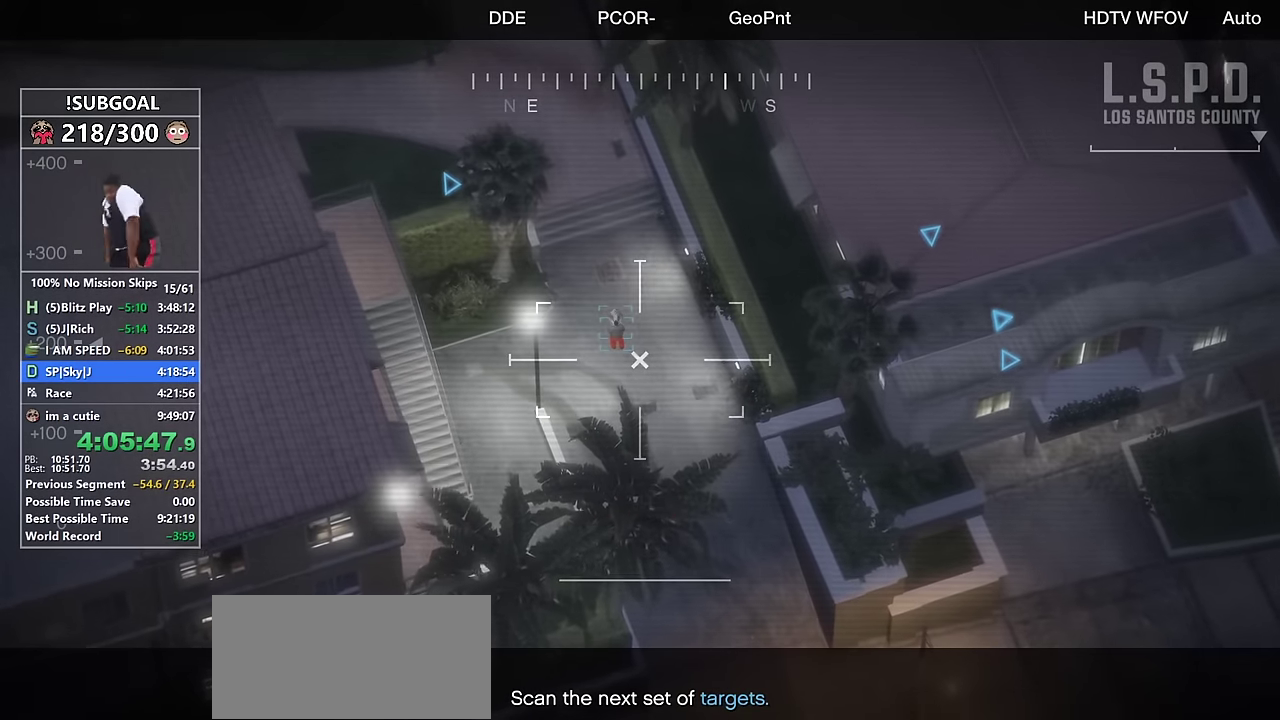
{"keys": [], "mouse": ["left"], "events": []}
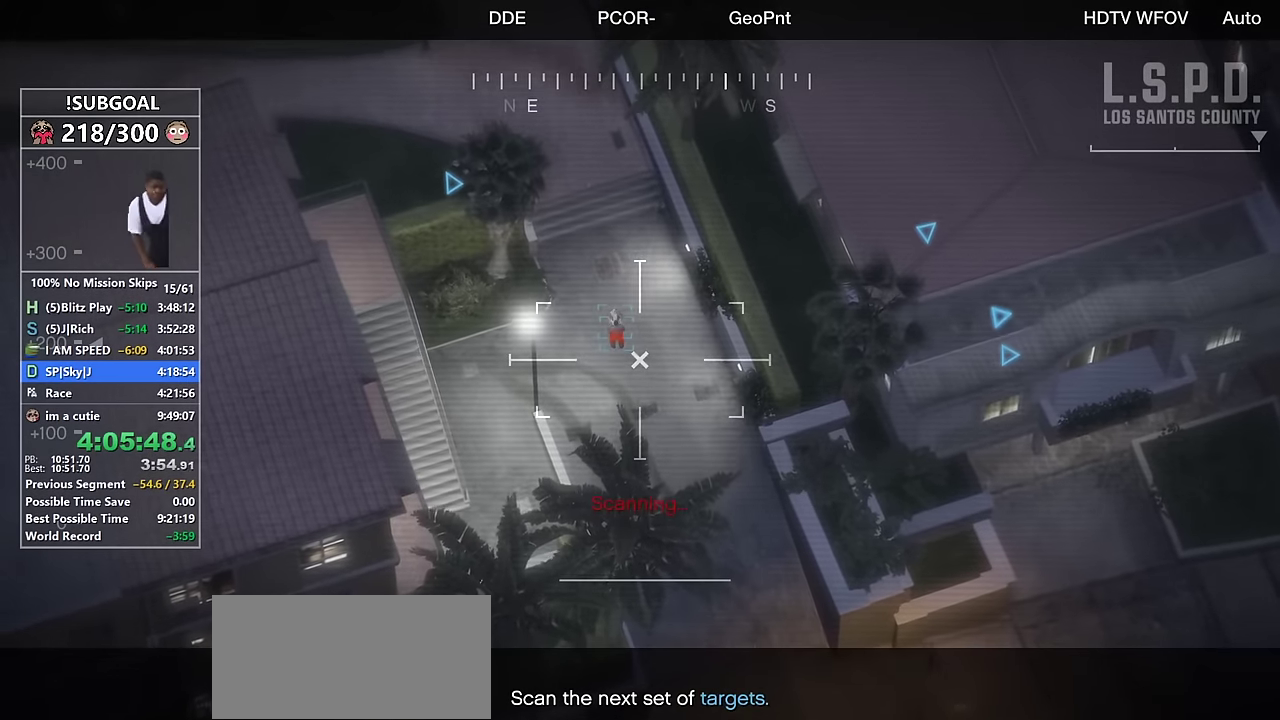
{"keys": [], "mouse": ["left"], "events": []}
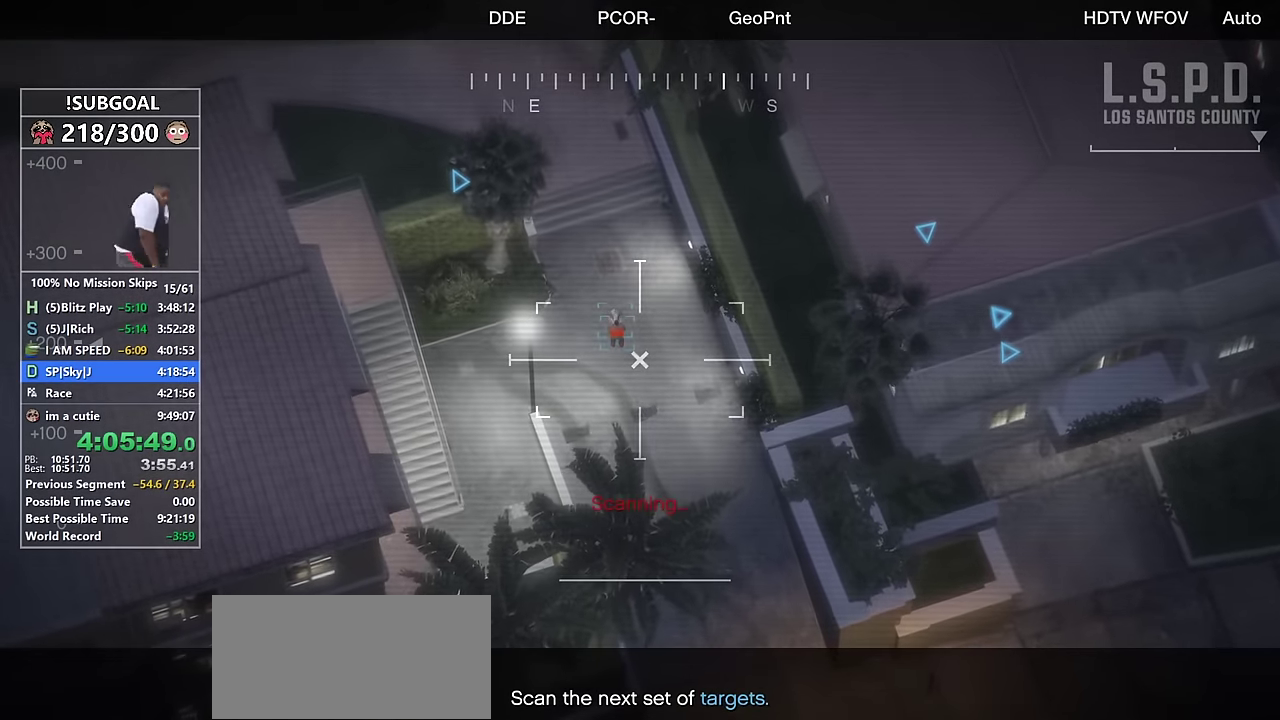
{"keys": [], "mouse": ["left"], "events": []}
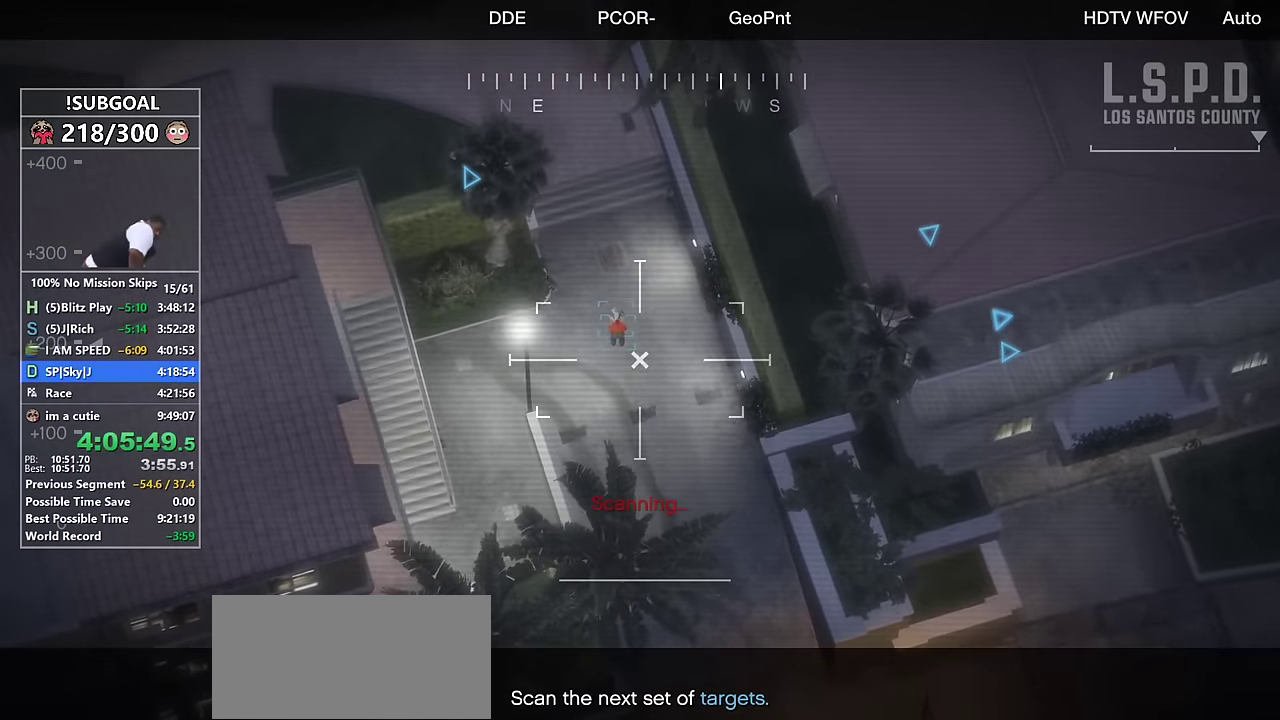
{"keys": [], "mouse": ["left"], "events": []}
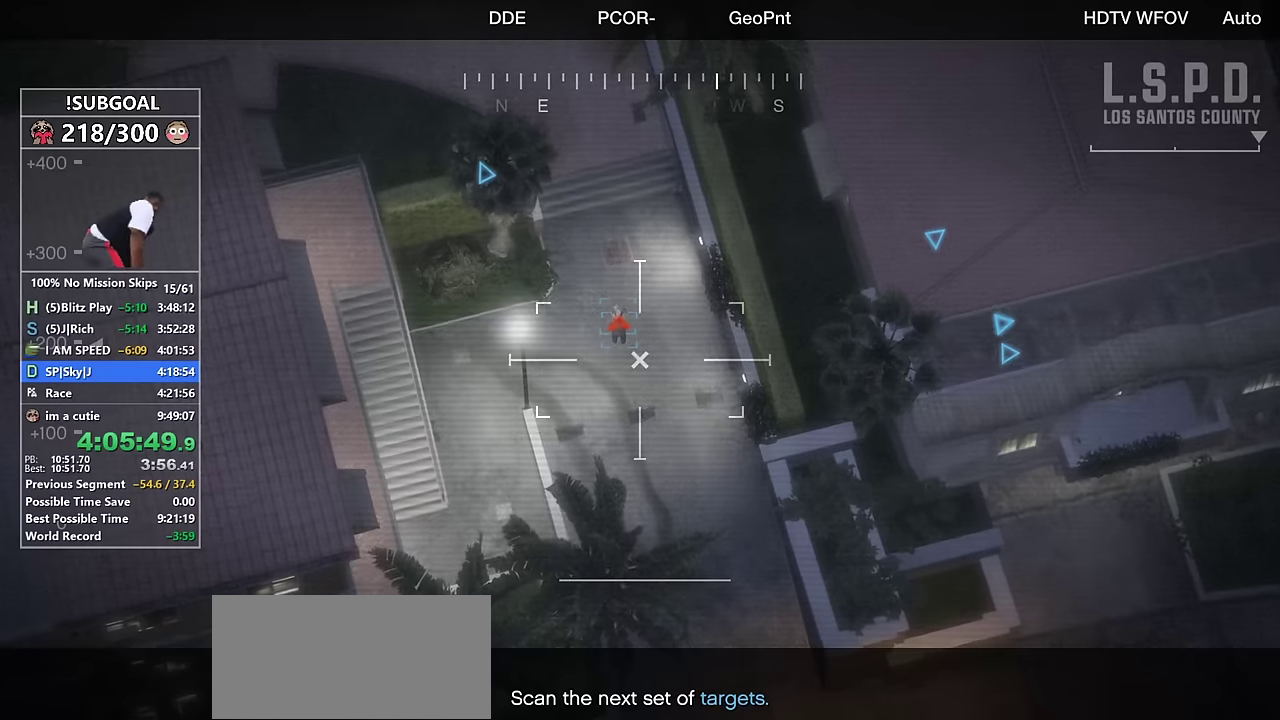
{"keys": [], "mouse": ["left"], "events": []}
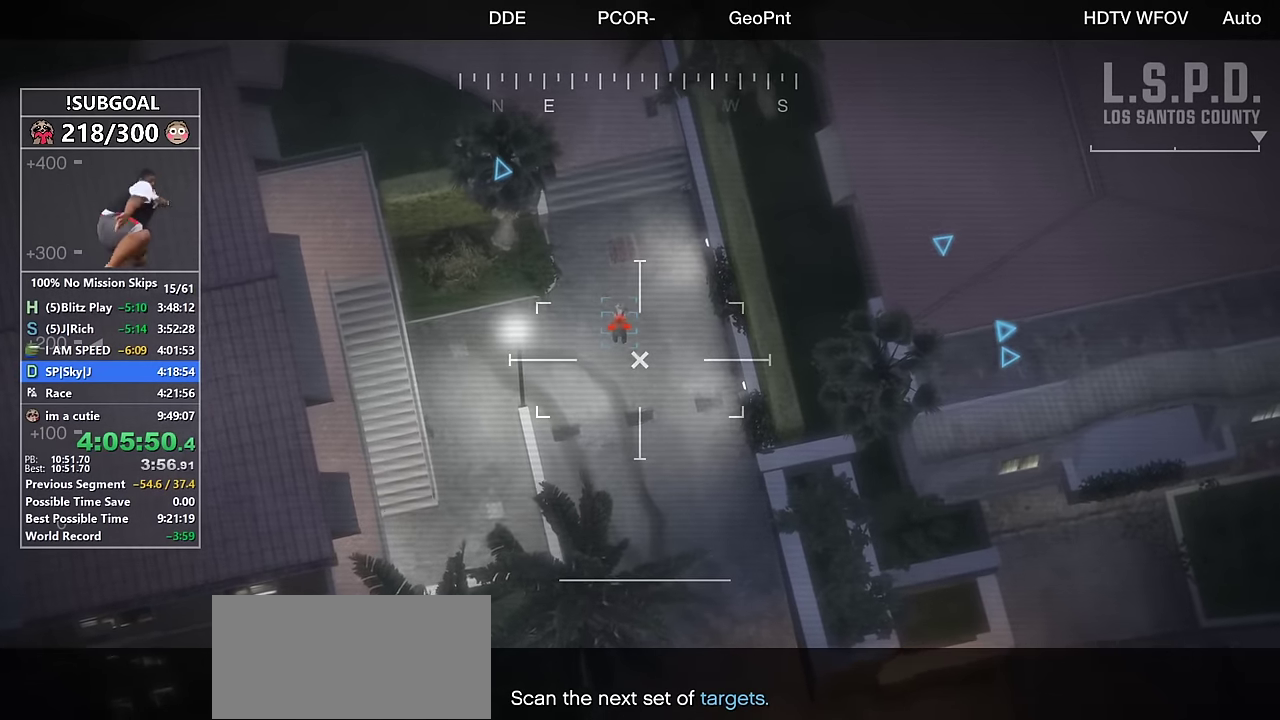
{"keys": [], "mouse": []}
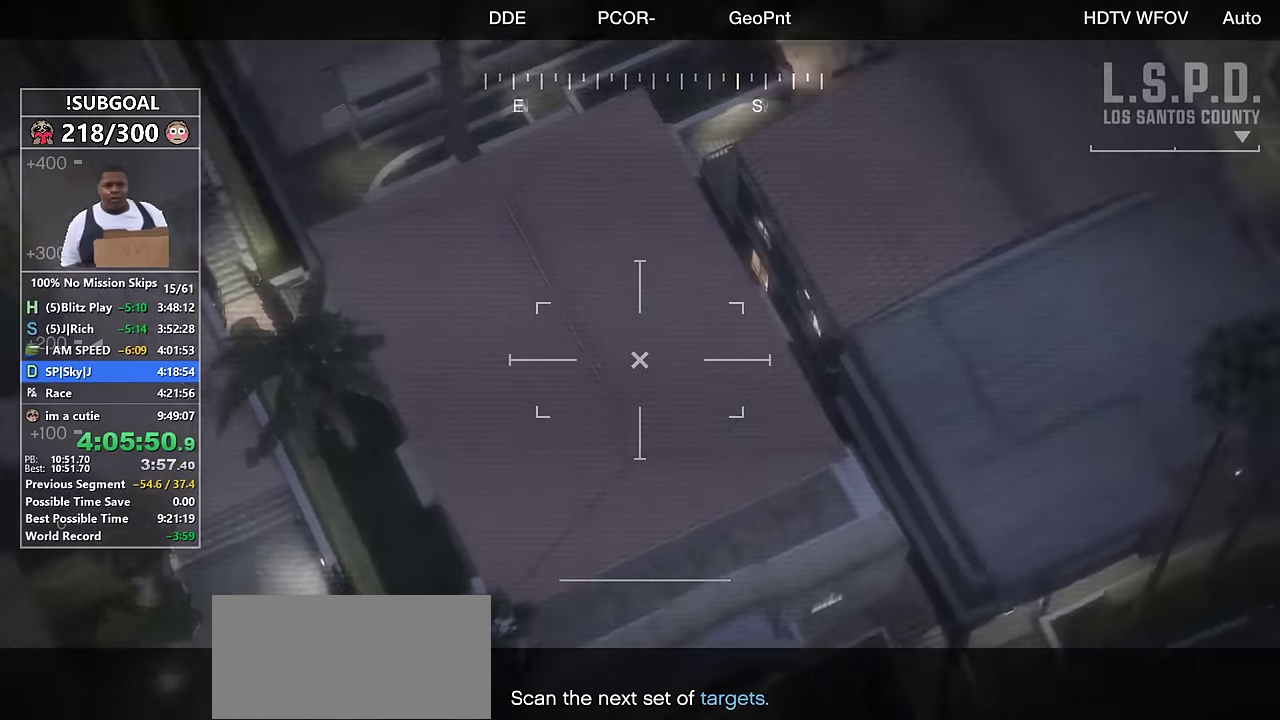
{"keys": [], "mouse": [], "events": [[84, "mouse_wheel_down", "down"], [184, "mouse_wheel_down", "up"], [367, "mouse_wheel_down", "down"], [467, "mouse_wheel_down", "up"]]}